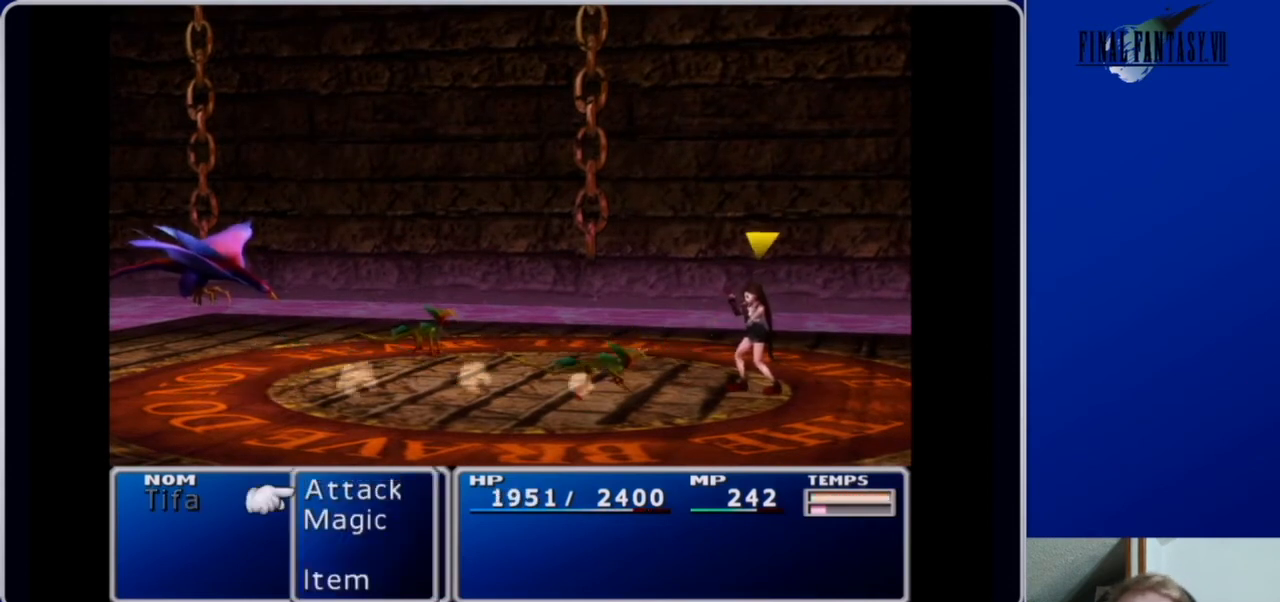
Gameplay with a controller (Xbox layout); each line is a JSON object with the inputs held at the frame after it. "events" lists button and stick changes between this image and that frame as [ms after this image, input, new state], when the widget could be followed in between.
{"buttons": [], "left_stick": "center", "right_stick": "center", "events": [[133, "DPAD_DOWN", "down"], [233, "DPAD_DOWN", "up"], [333, "B", "down"], [433, "B", "up"]]}
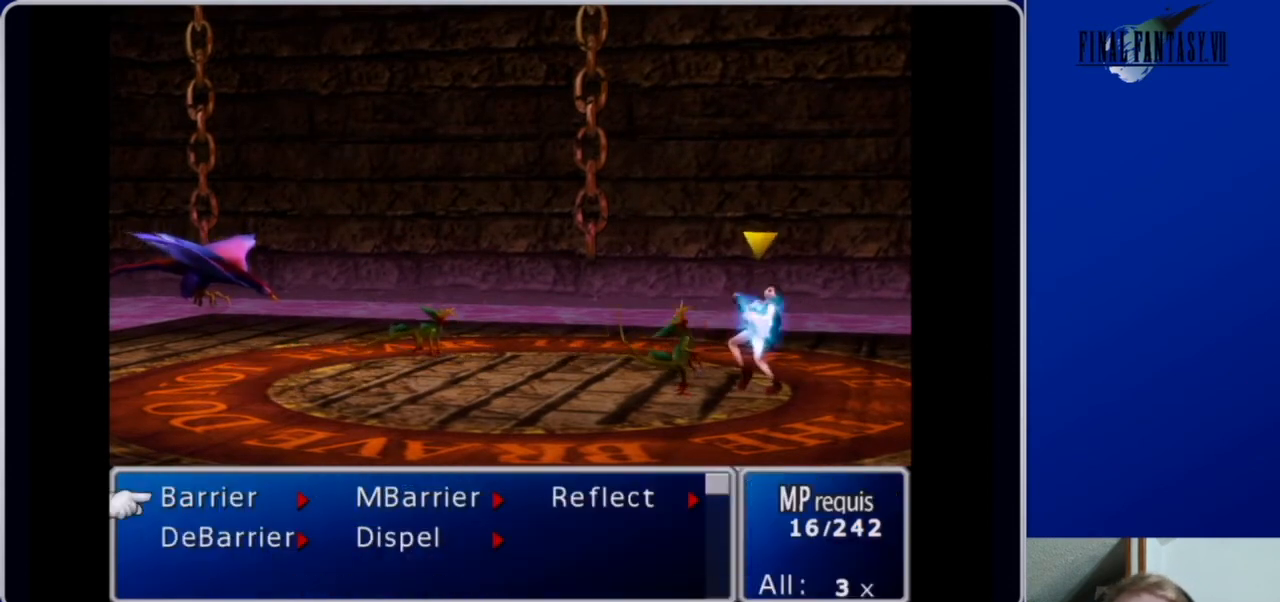
{"buttons": [], "left_stick": "center", "right_stick": "center", "events": []}
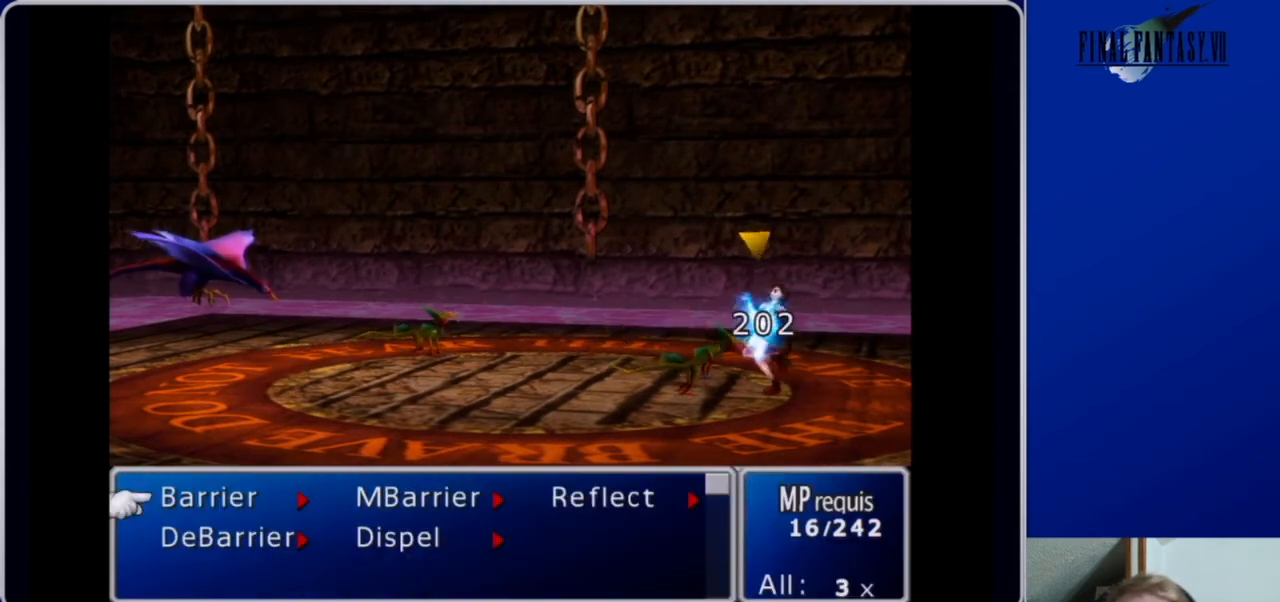
{"buttons": ["DPAD_RIGHT"], "left_stick": "center", "right_stick": "center", "events": [[433, "DPAD_RIGHT", "down"]]}
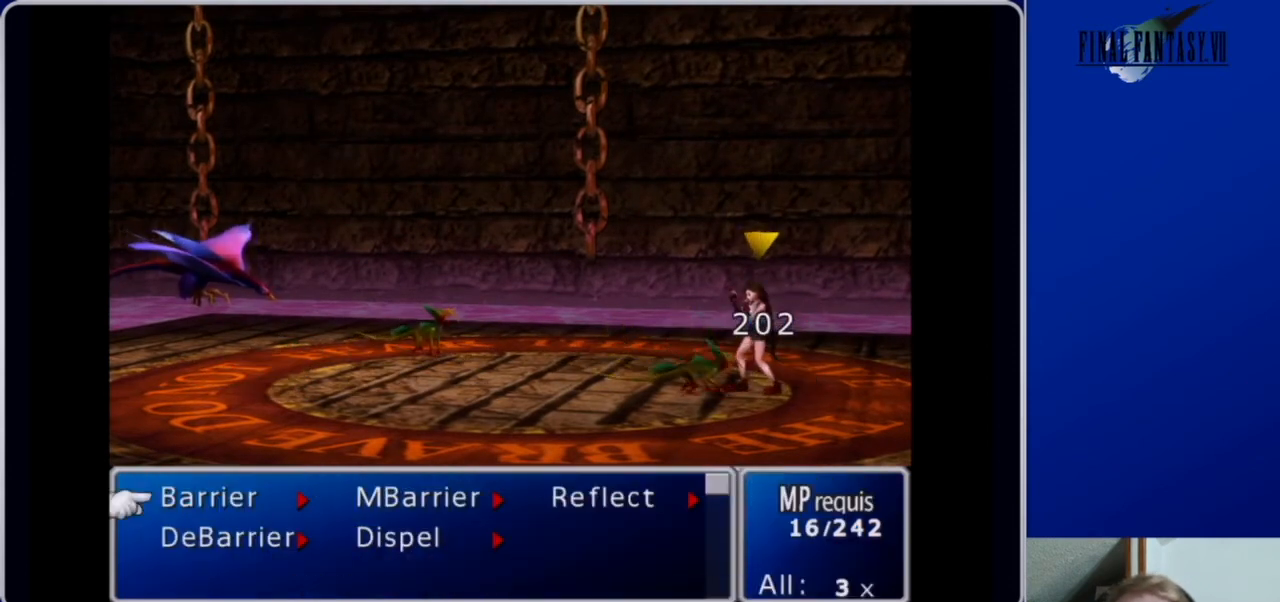
{"buttons": [], "left_stick": "center", "right_stick": "center", "events": [[33, "DPAD_RIGHT", "up"], [400, "DPAD_LEFT", "down"], [500, "DPAD_LEFT", "up"]]}
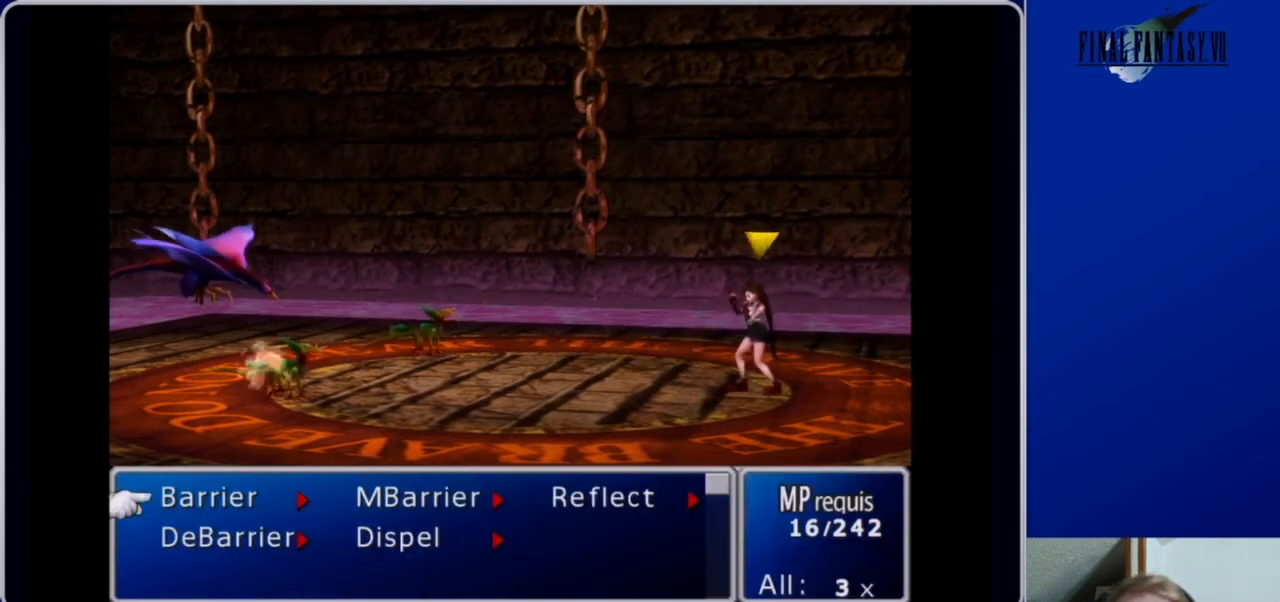
{"buttons": [], "left_stick": "center", "right_stick": "center", "events": [[133, "B", "down"], [233, "B", "up"]]}
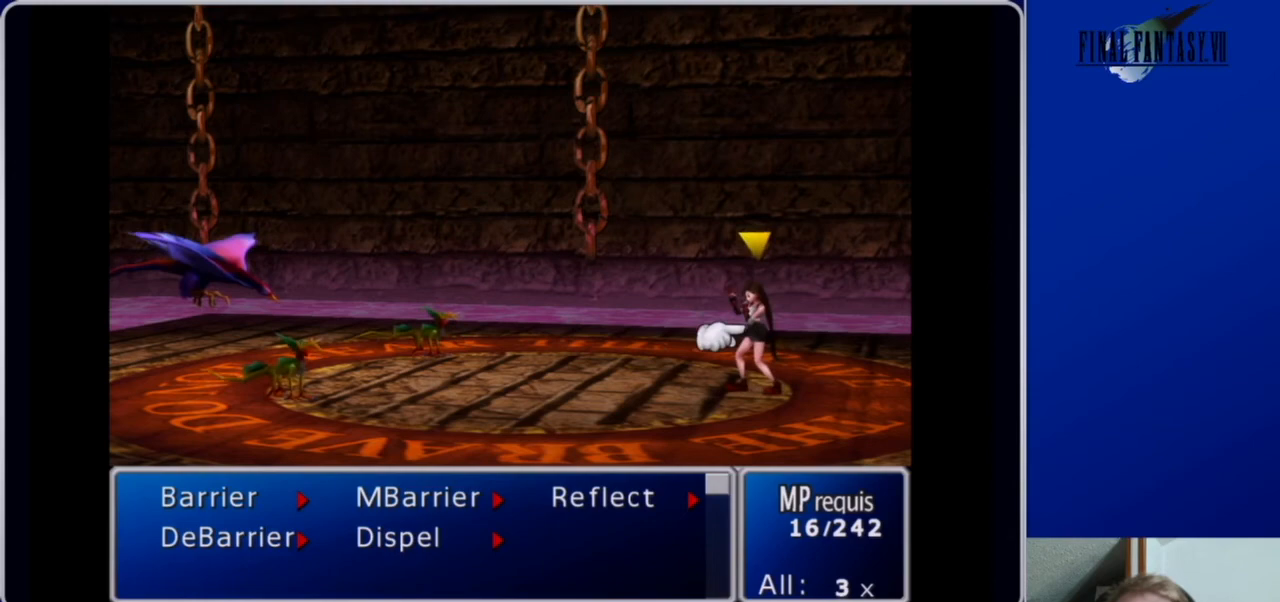
{"buttons": [], "left_stick": "center", "right_stick": "center", "events": []}
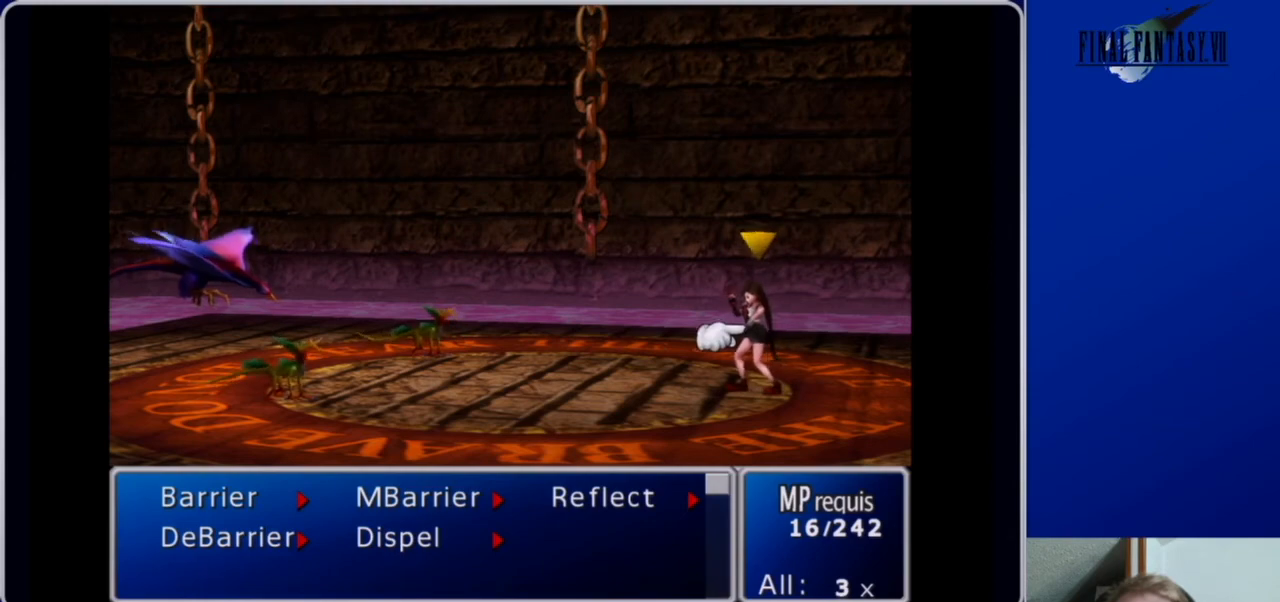
{"buttons": [], "left_stick": "center", "right_stick": "center", "events": [[333, "B", "down"], [433, "B", "up"]]}